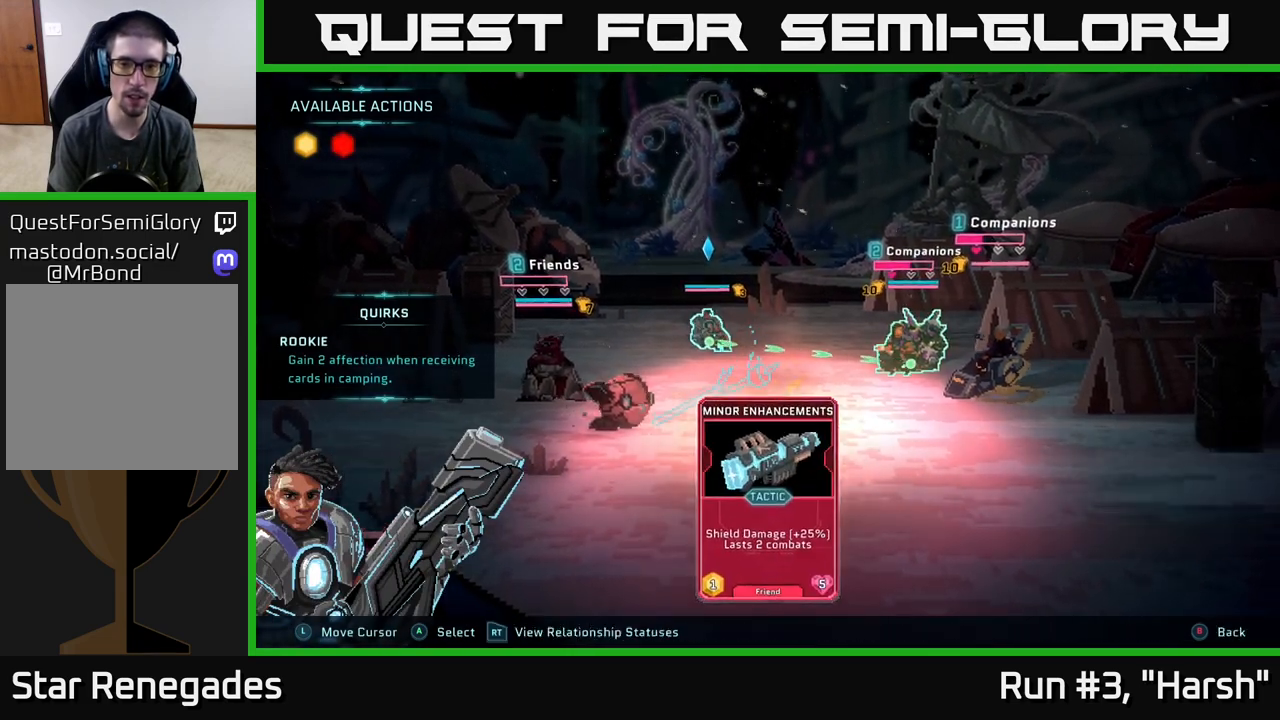
Gameplay with a controller (Xbox layout); each line is a JSON object with the inputs held at the frame after it. "events" lists button and stick changes between this image and that frame as [ms after this image, input, new state], when the widget could be followed in between.
{"buttons": [], "left_stick": "center", "right_stick": "center", "events": []}
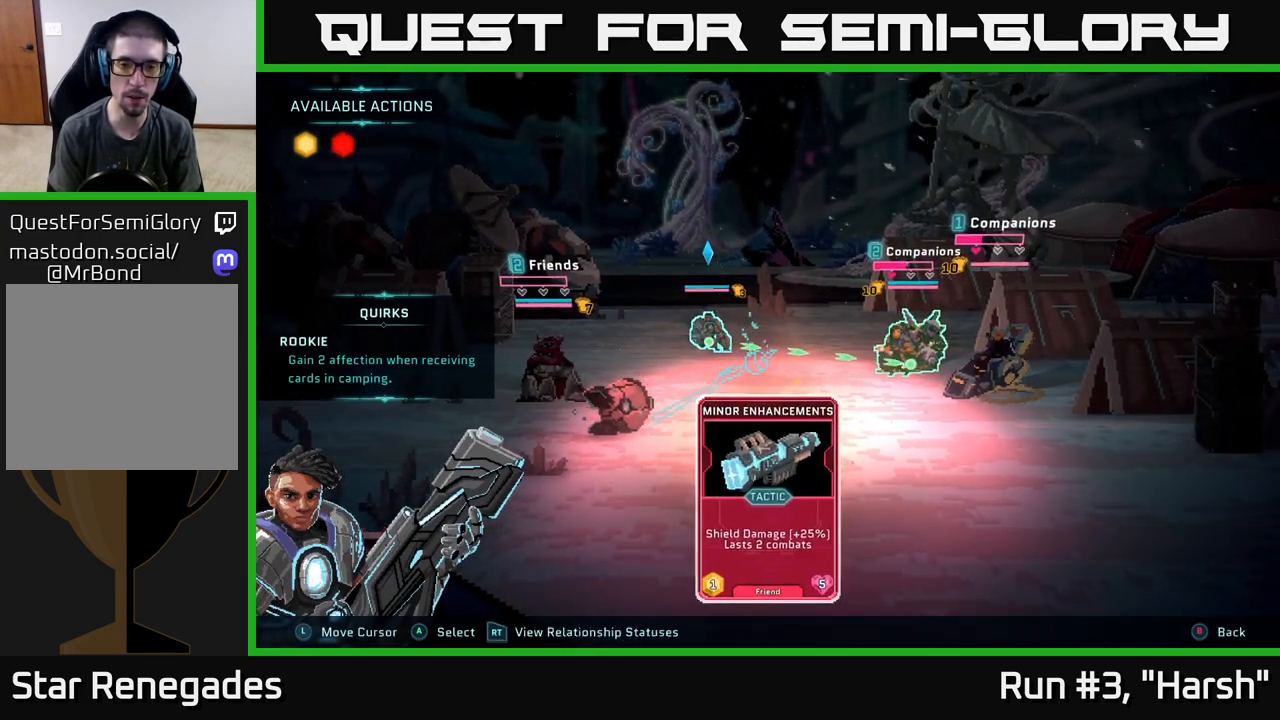
{"buttons": [], "left_stick": "center", "right_stick": "center", "events": []}
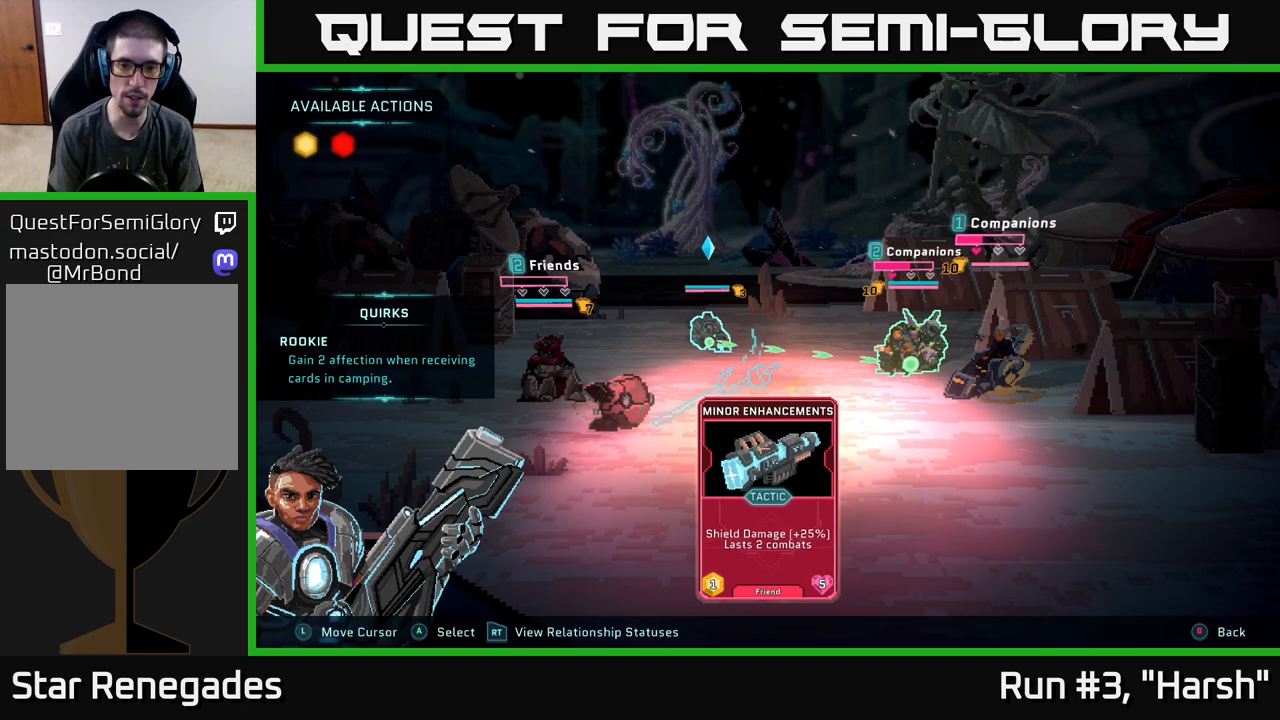
{"buttons": [], "left_stick": "right", "right_stick": "center", "events": [[483, "left_stick", "right"]]}
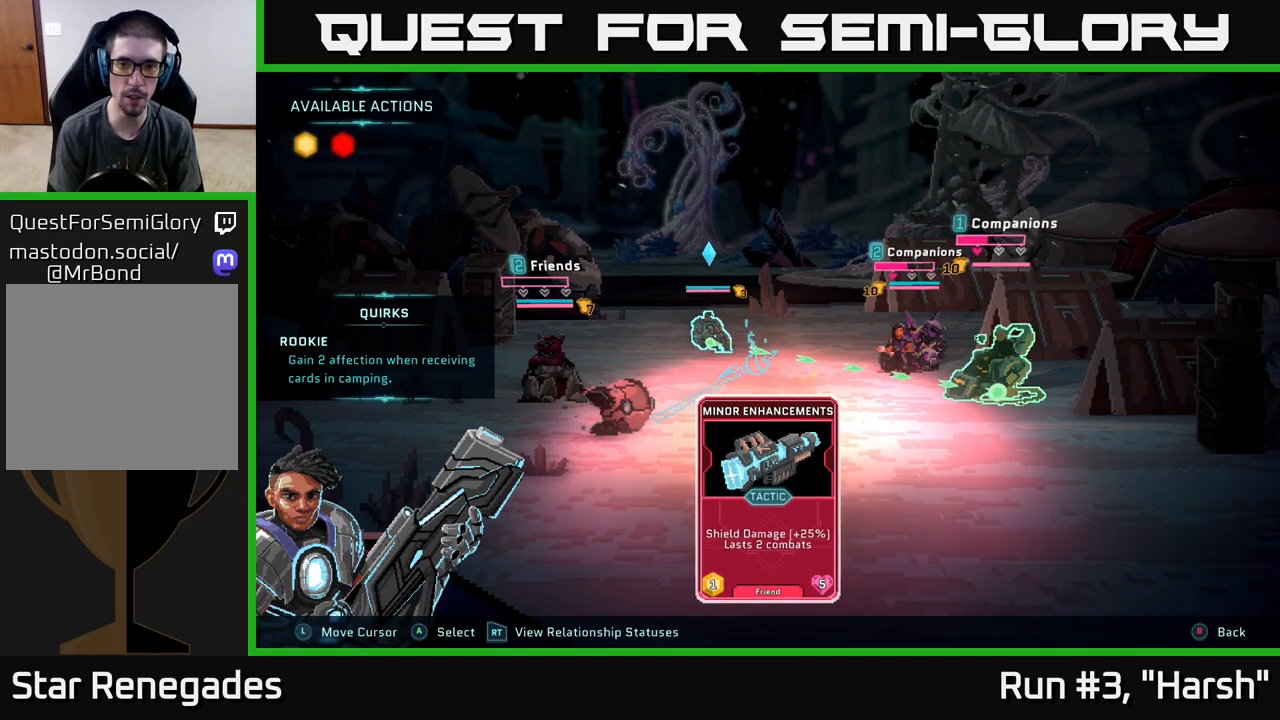
{"buttons": [], "left_stick": "center", "right_stick": "center", "events": [[233, "left_stick", "center"]]}
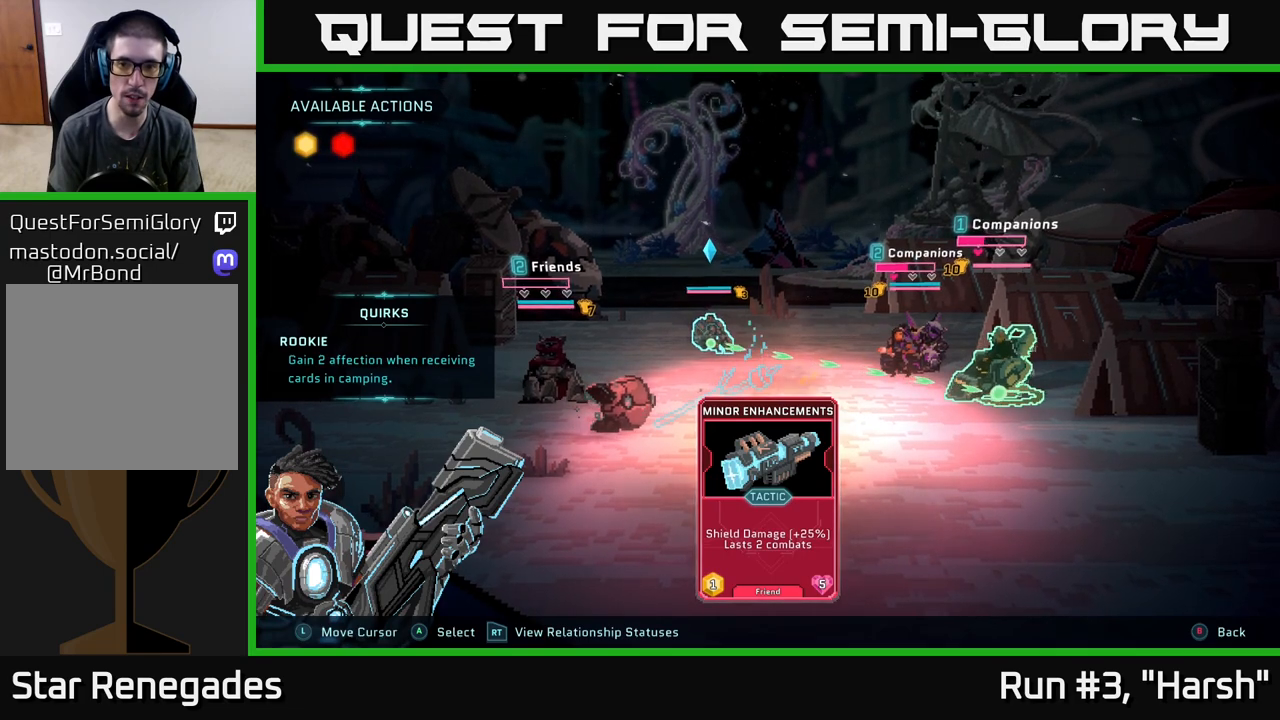
{"buttons": [], "left_stick": "center", "right_stick": "center", "events": [[50, "left_stick", "left"], [217, "left_stick", "center"], [300, "left_stick", "right"], [483, "left_stick", "center"]]}
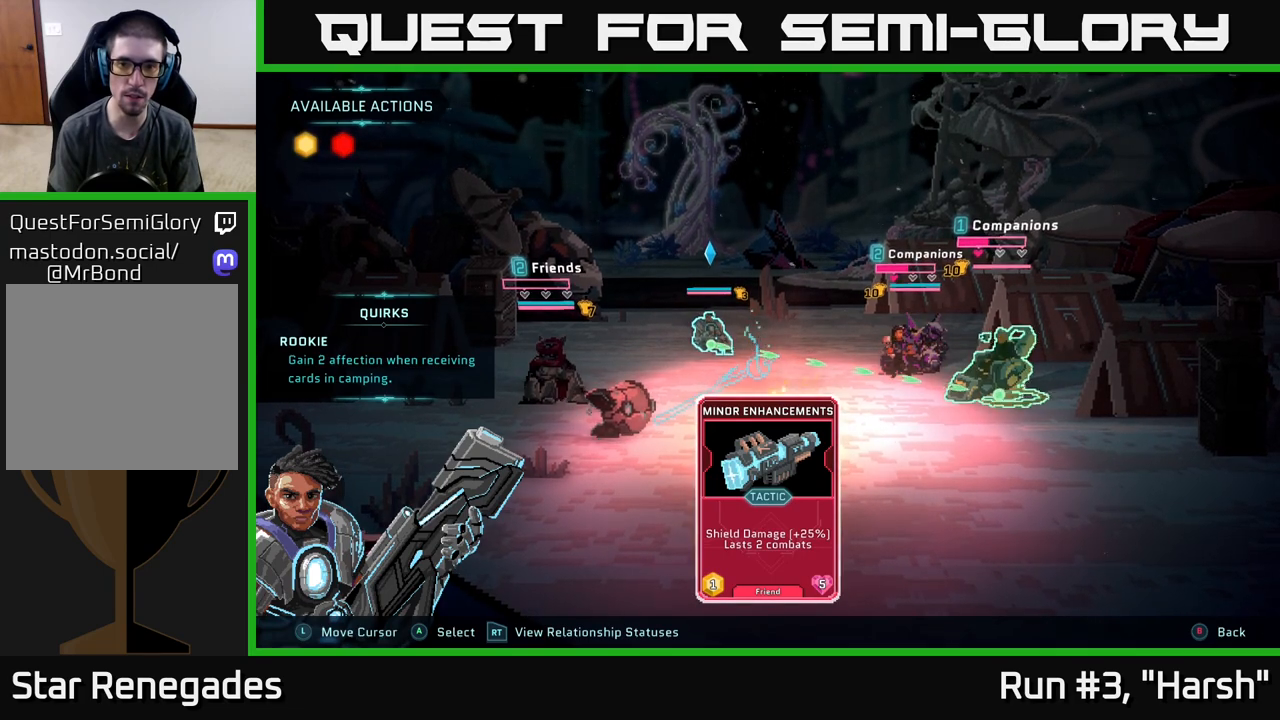
{"buttons": [], "left_stick": "center", "right_stick": "center", "events": [[100, "left_stick", "left"], [283, "left_stick", "center"]]}
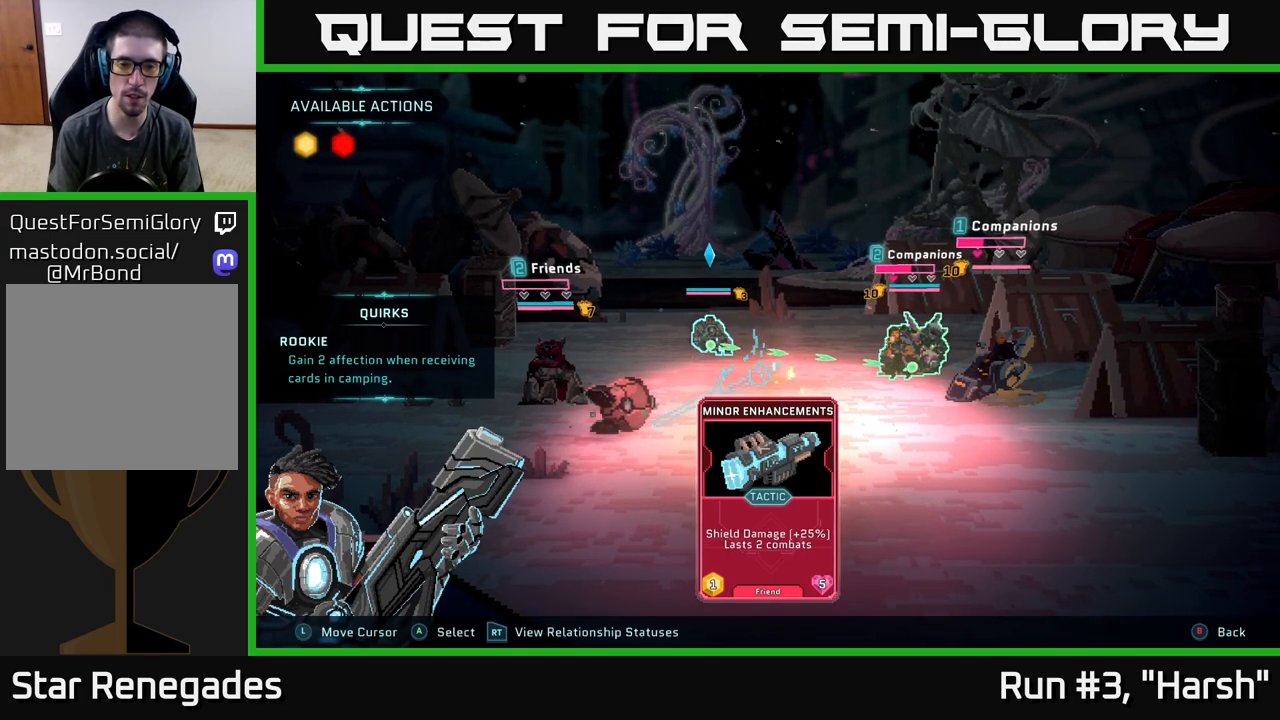
{"buttons": [], "left_stick": "center", "right_stick": "center", "events": []}
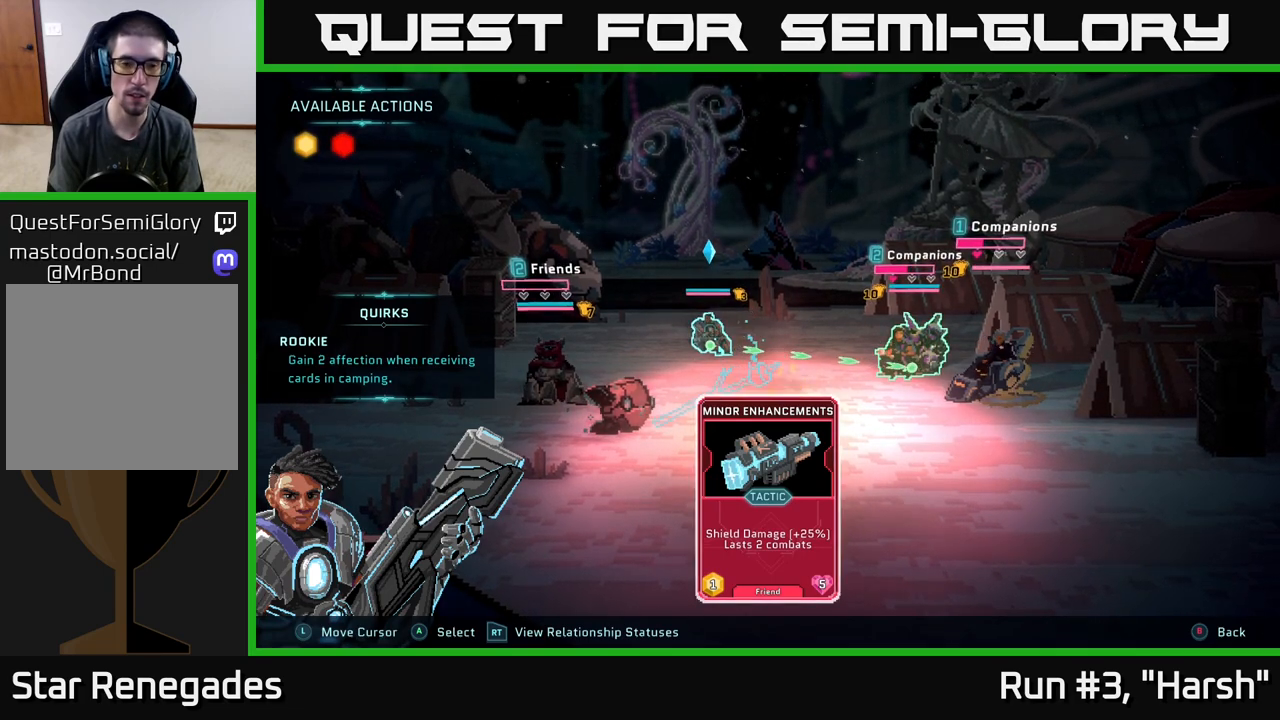
{"buttons": [], "left_stick": "center", "right_stick": "center", "events": [[67, "left_stick", "left"], [250, "left_stick", "center"]]}
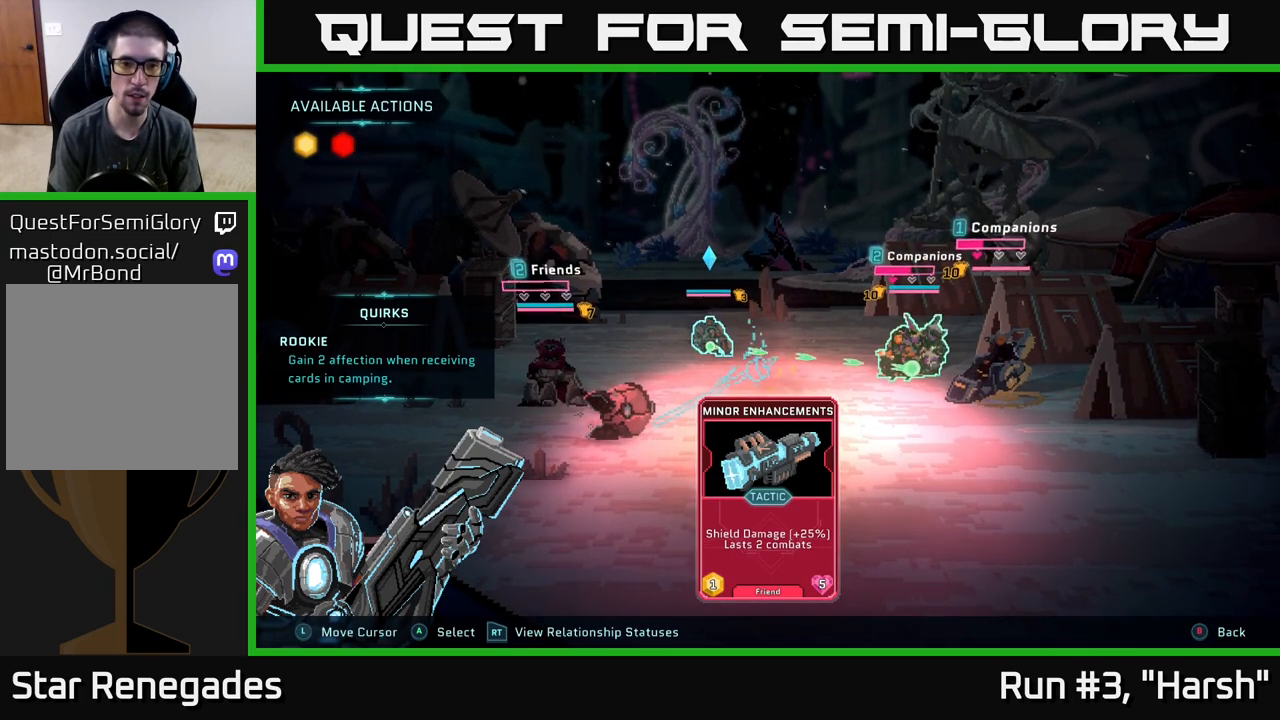
{"buttons": [], "left_stick": "center", "right_stick": "center", "events": [[17, "left_stick", "right"], [200, "left_stick", "center"]]}
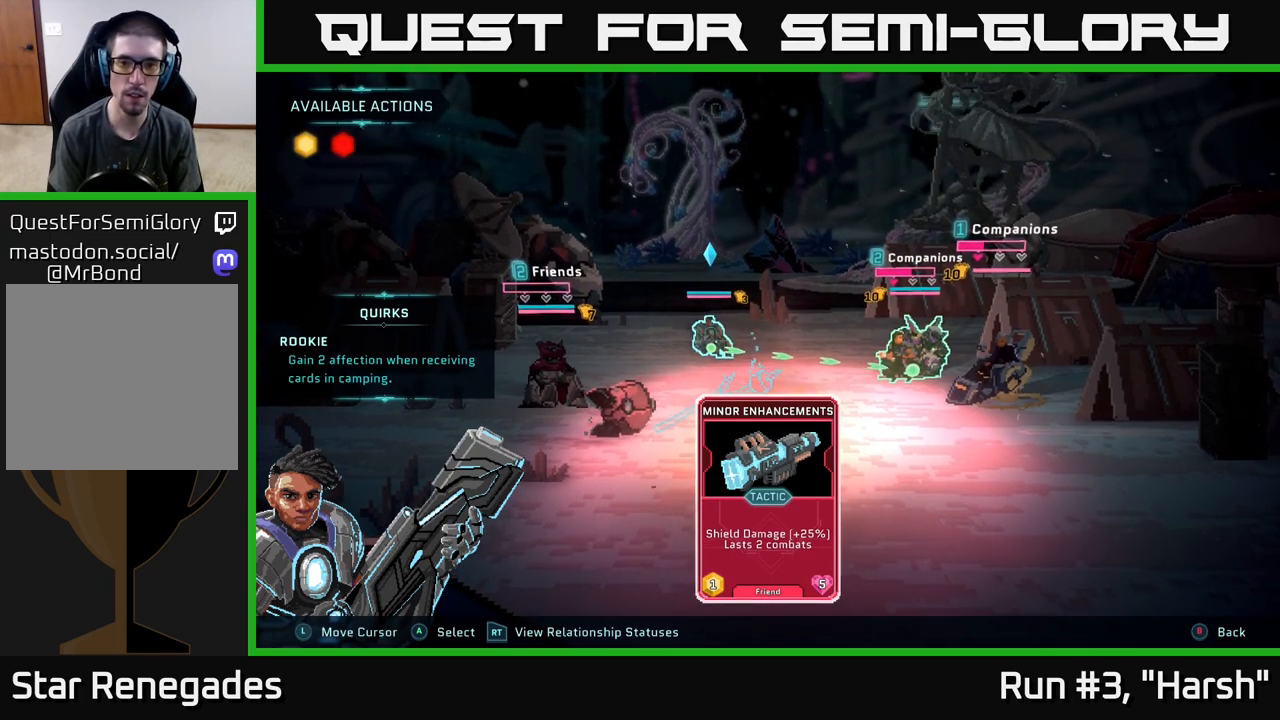
{"buttons": [], "left_stick": "center", "right_stick": "center", "events": [[83, "A", "down"], [217, "A", "up"]]}
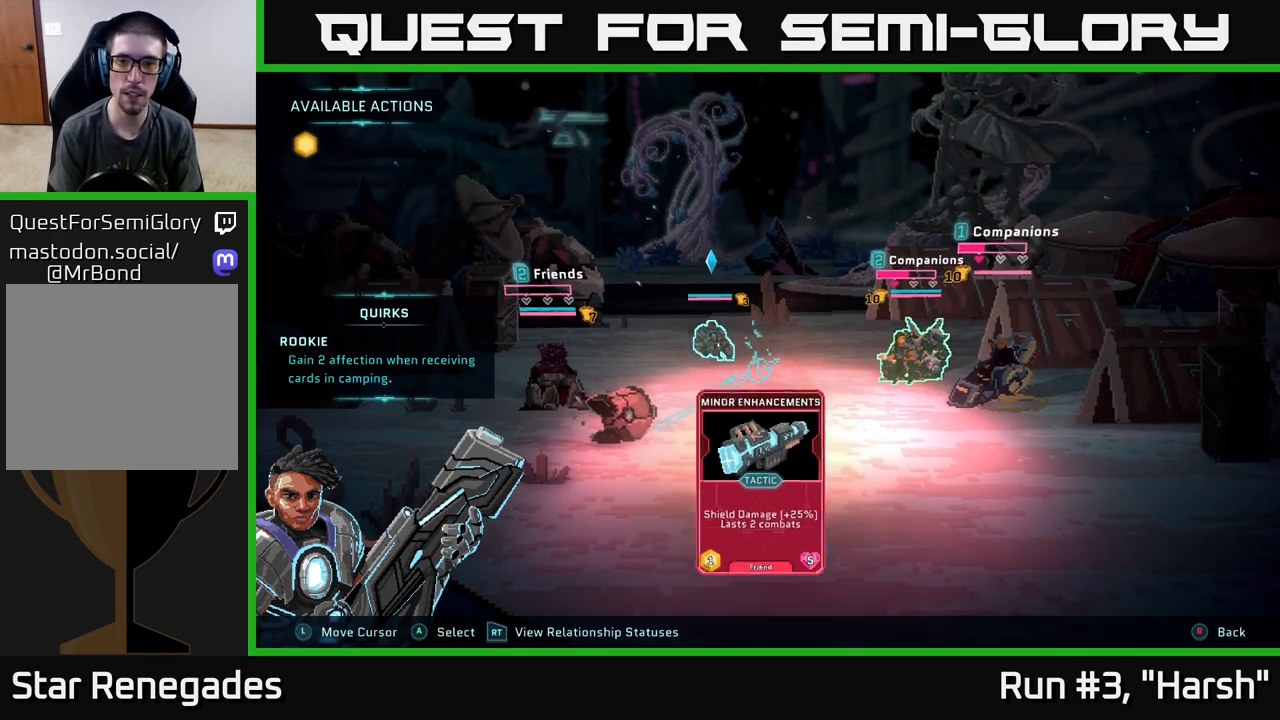
{"buttons": [], "left_stick": "center", "right_stick": "center", "events": []}
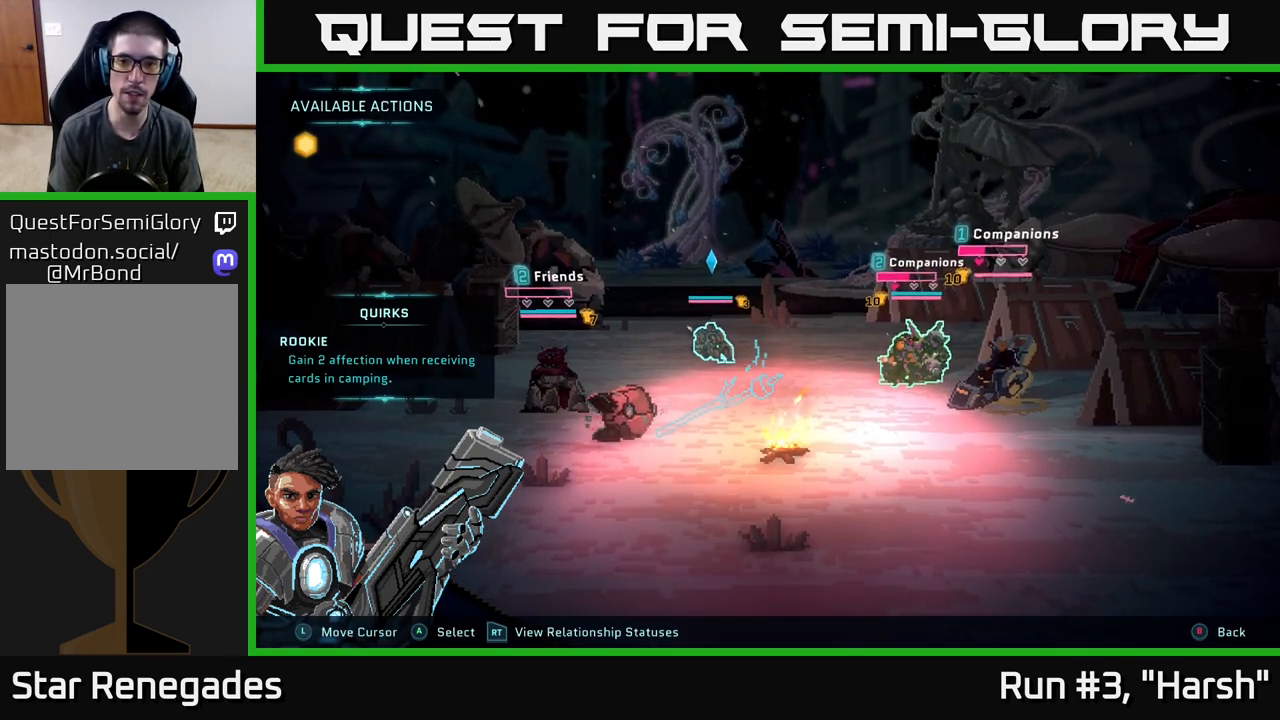
{"buttons": [], "left_stick": "center", "right_stick": "center", "events": []}
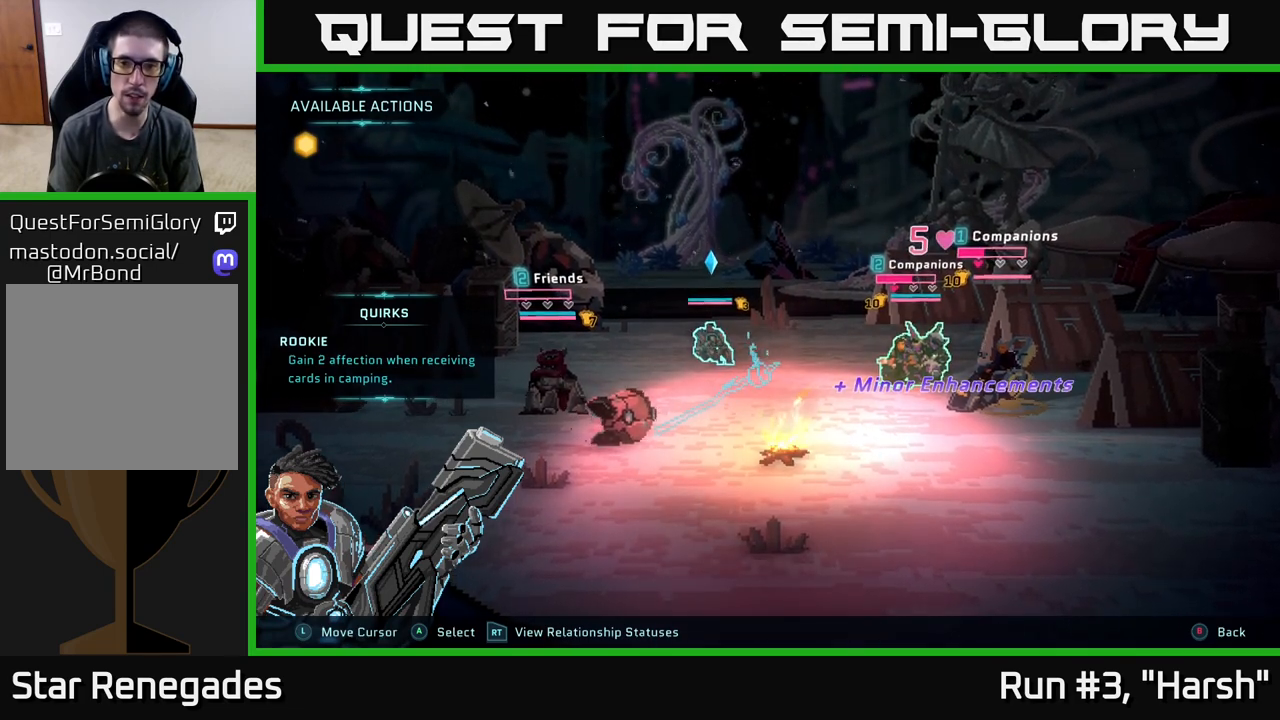
{"buttons": [], "left_stick": "center", "right_stick": "center", "events": []}
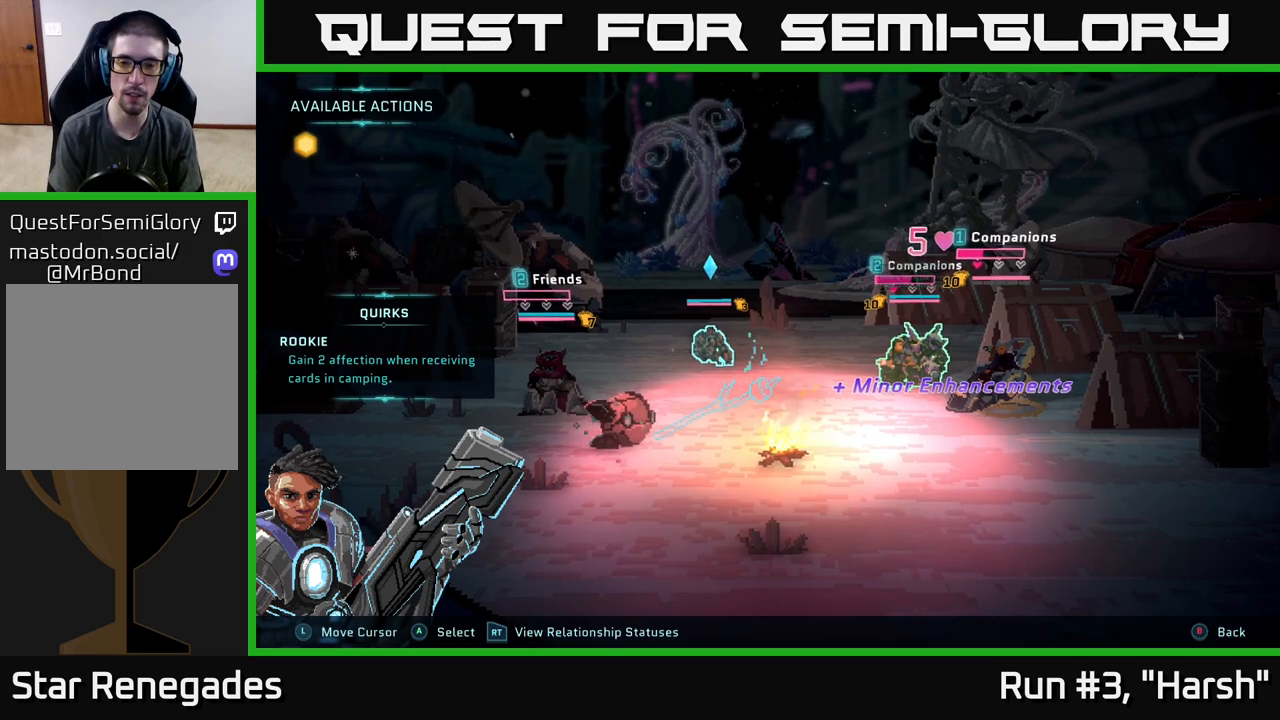
{"buttons": [], "left_stick": "center", "right_stick": "center", "events": []}
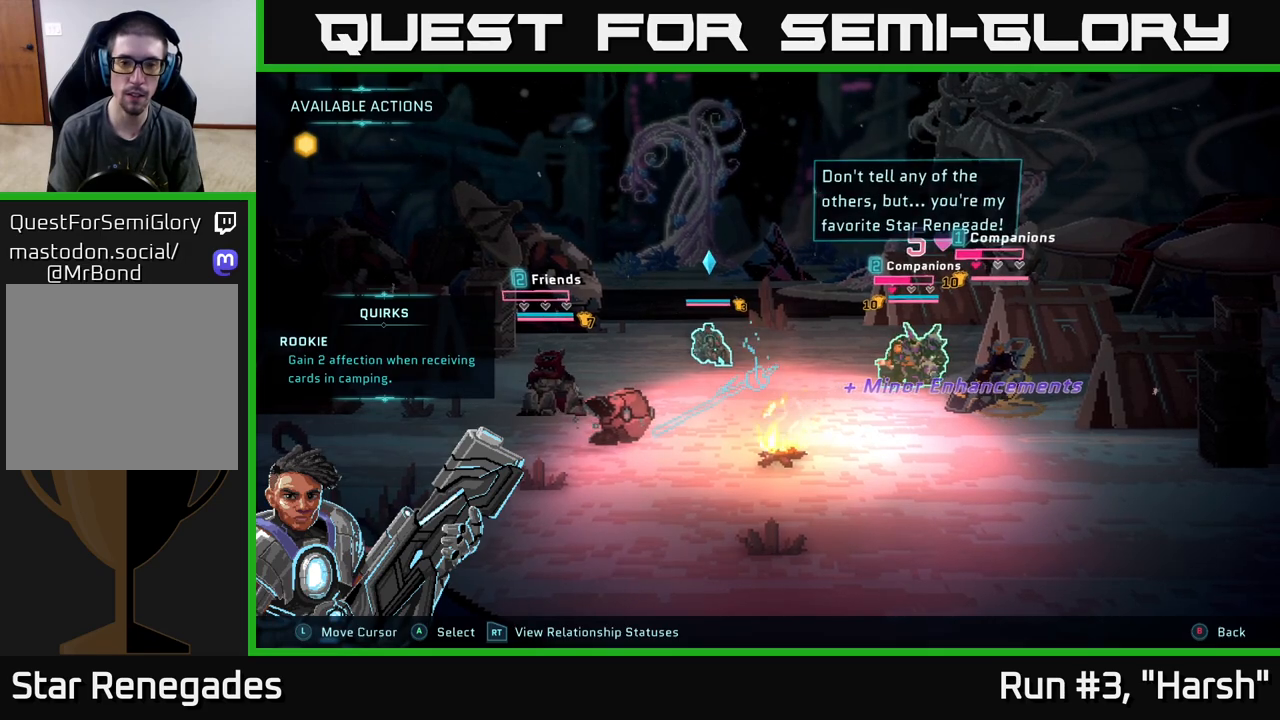
{"buttons": [], "left_stick": "center", "right_stick": "center", "events": []}
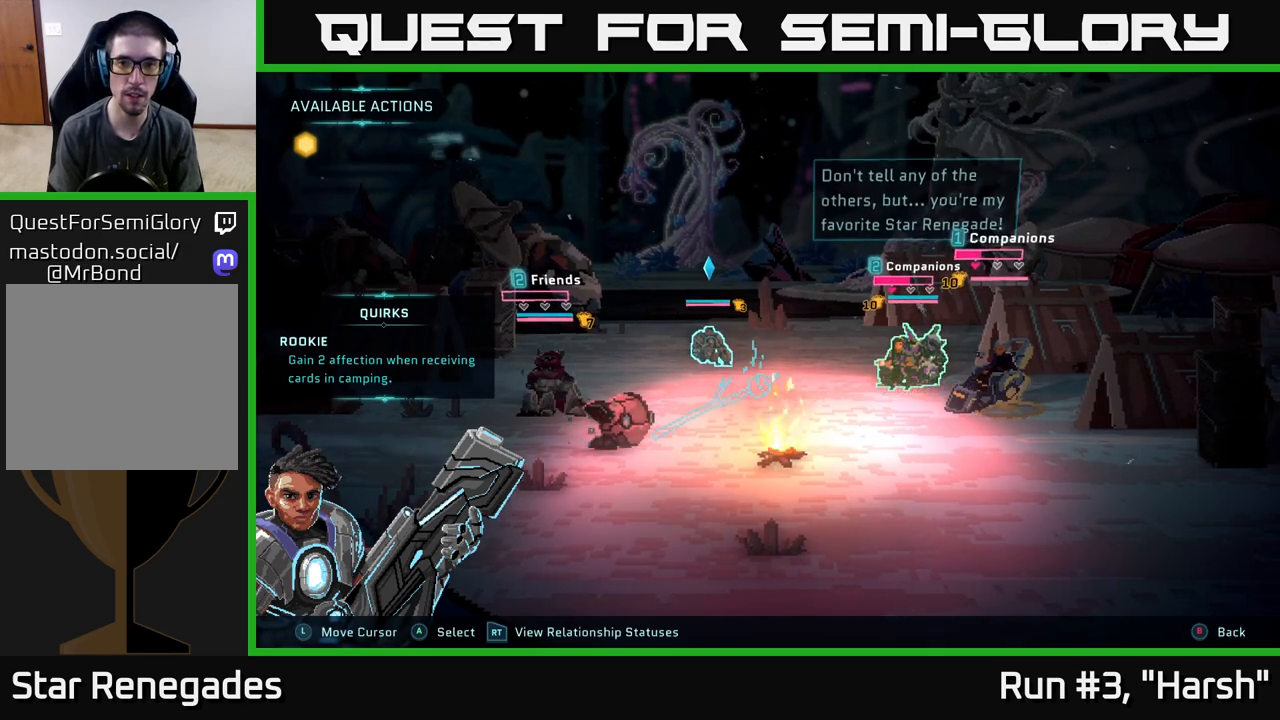
{"buttons": [], "left_stick": "center", "right_stick": "center", "events": [[50, "A", "down"], [200, "A", "up"]]}
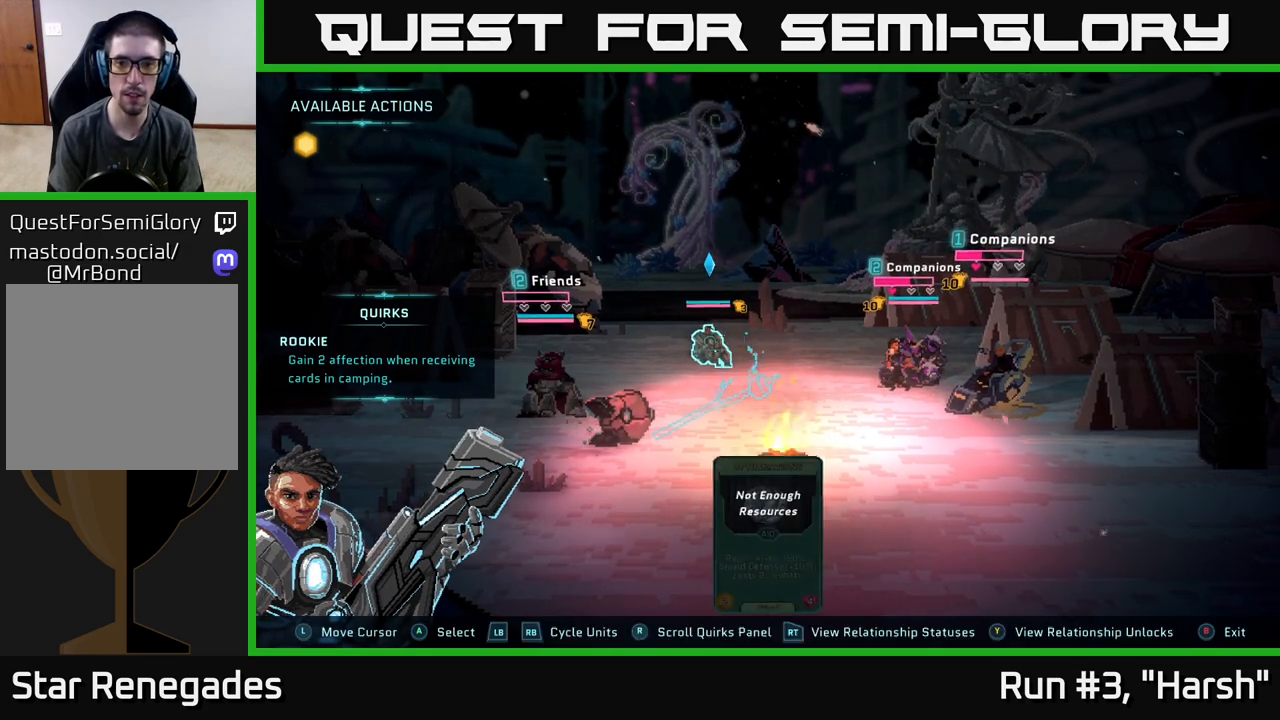
{"buttons": ["R1"], "left_stick": "center", "right_stick": "center", "events": [[350, "R1", "down"]]}
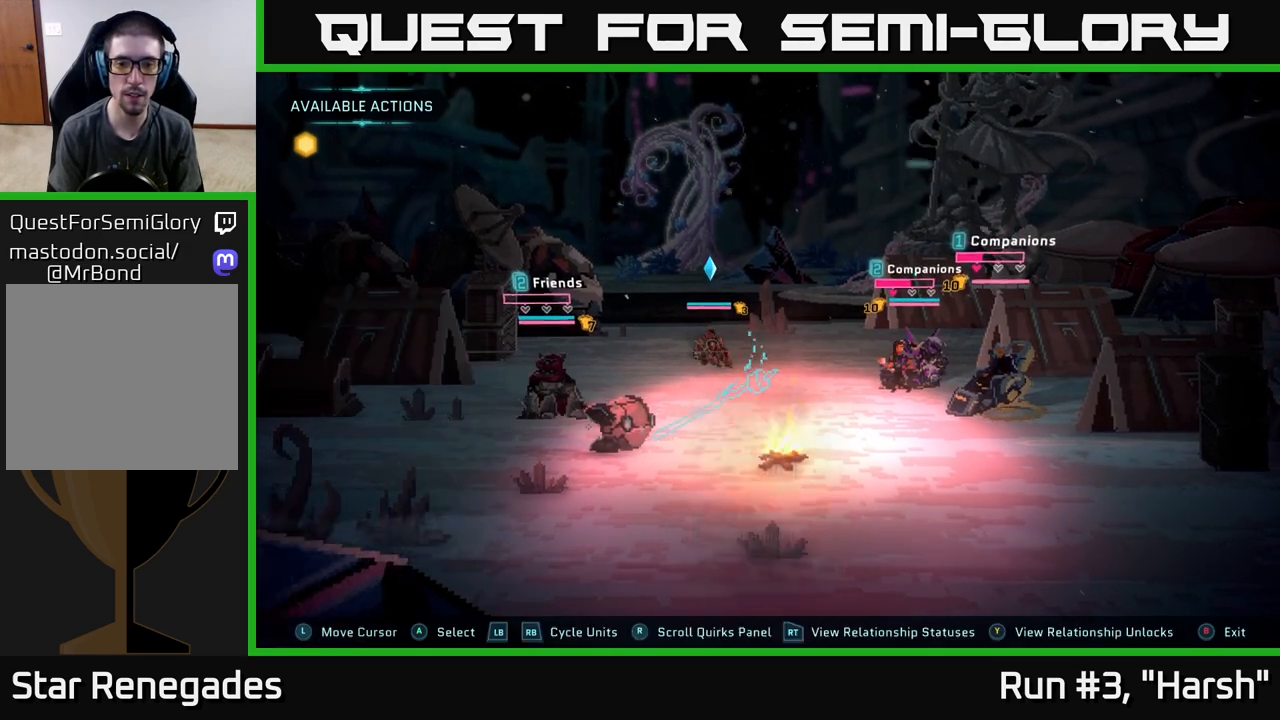
{"buttons": [], "left_stick": "center", "right_stick": "center", "events": [[17, "R1", "up"]]}
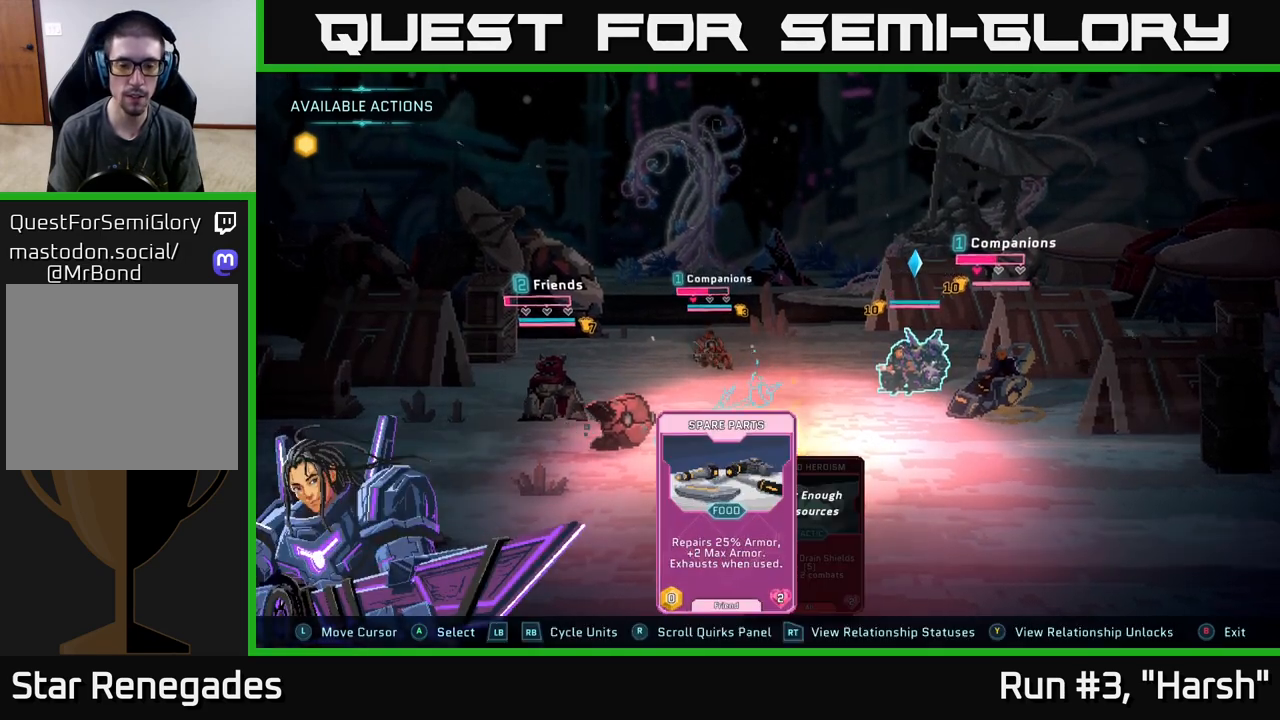
{"buttons": ["R1"], "left_stick": "center", "right_stick": "center", "events": [[417, "R1", "down"]]}
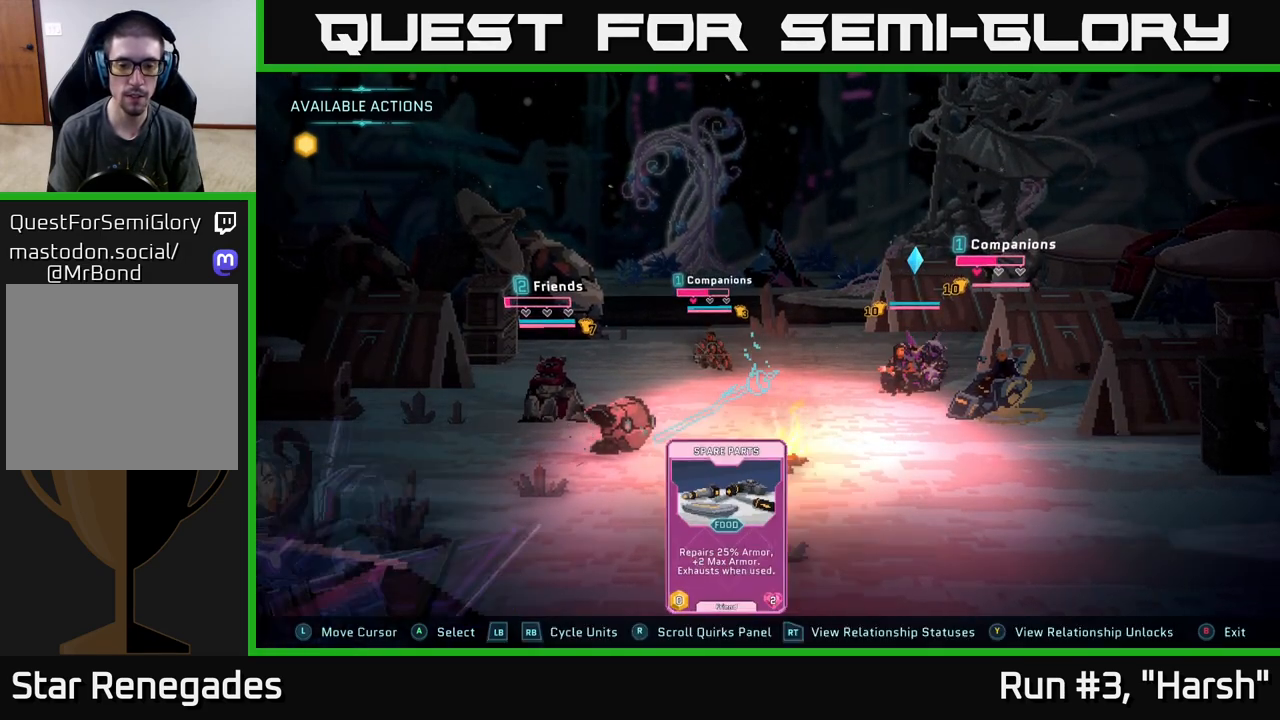
{"buttons": [], "left_stick": "center", "right_stick": "center", "events": [[67, "R1", "up"]]}
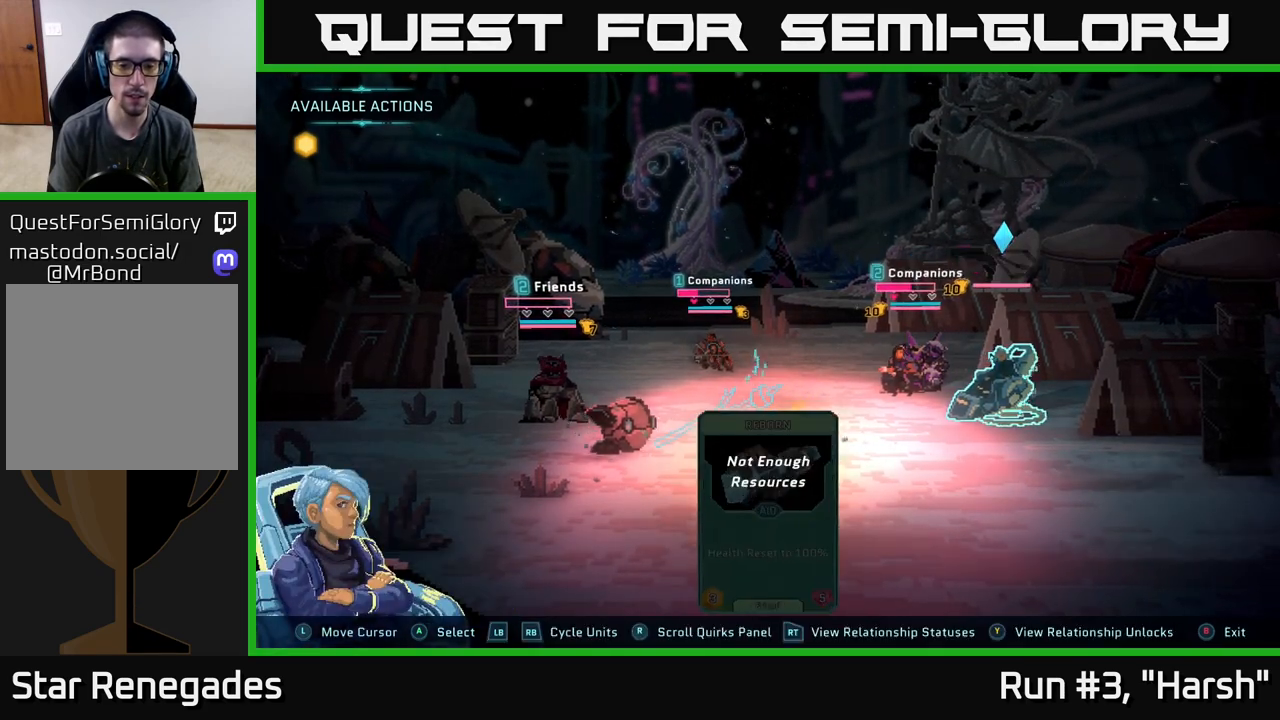
{"buttons": [], "left_stick": "center", "right_stick": "center", "events": [[167, "R1", "down"], [300, "R1", "up"]]}
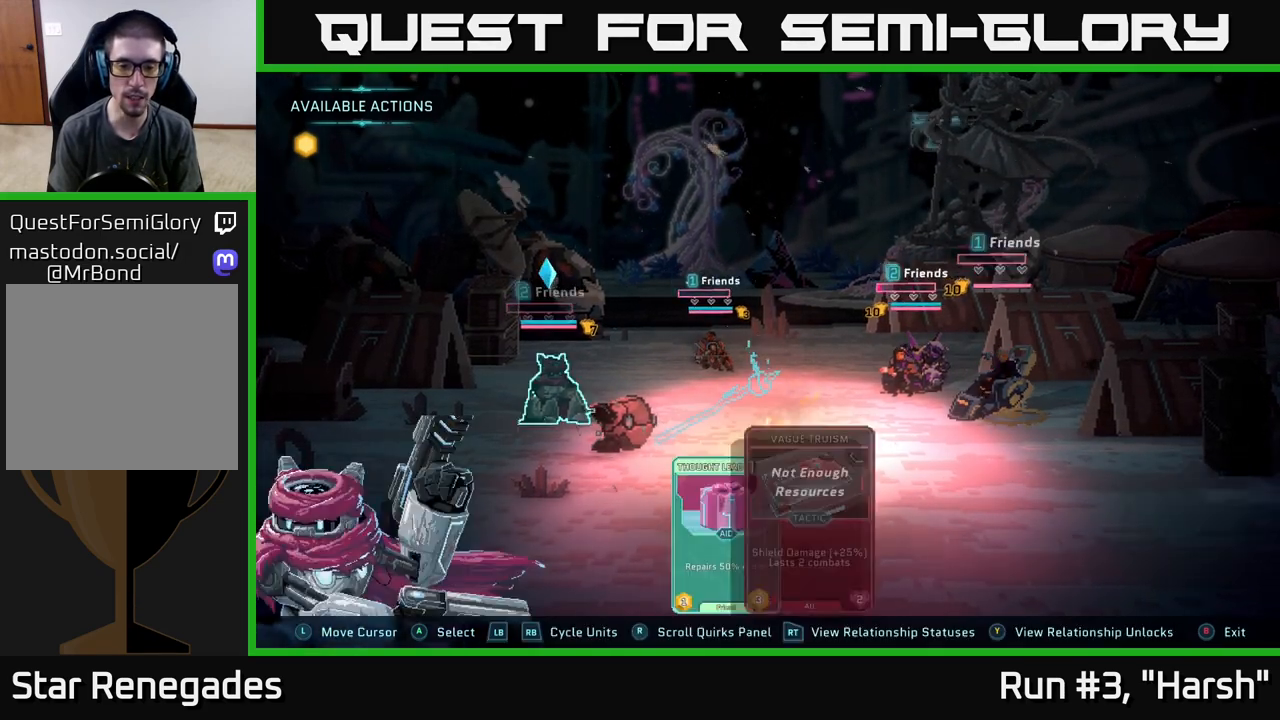
{"buttons": [], "left_stick": "right", "right_stick": "center", "events": [[450, "left_stick", "right"]]}
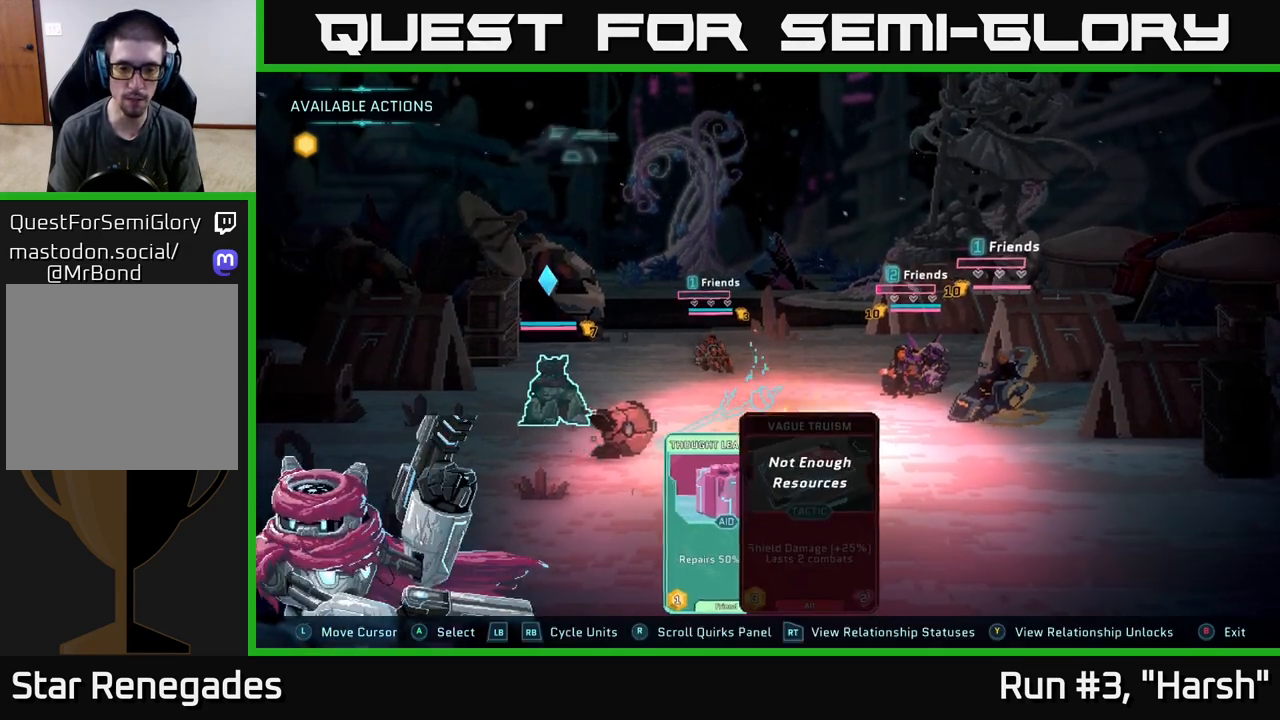
{"buttons": ["A"], "left_stick": "center", "right_stick": "center", "events": [[117, "left_stick", "center"], [200, "left_stick", "left"], [350, "left_stick", "center"], [433, "A", "down"]]}
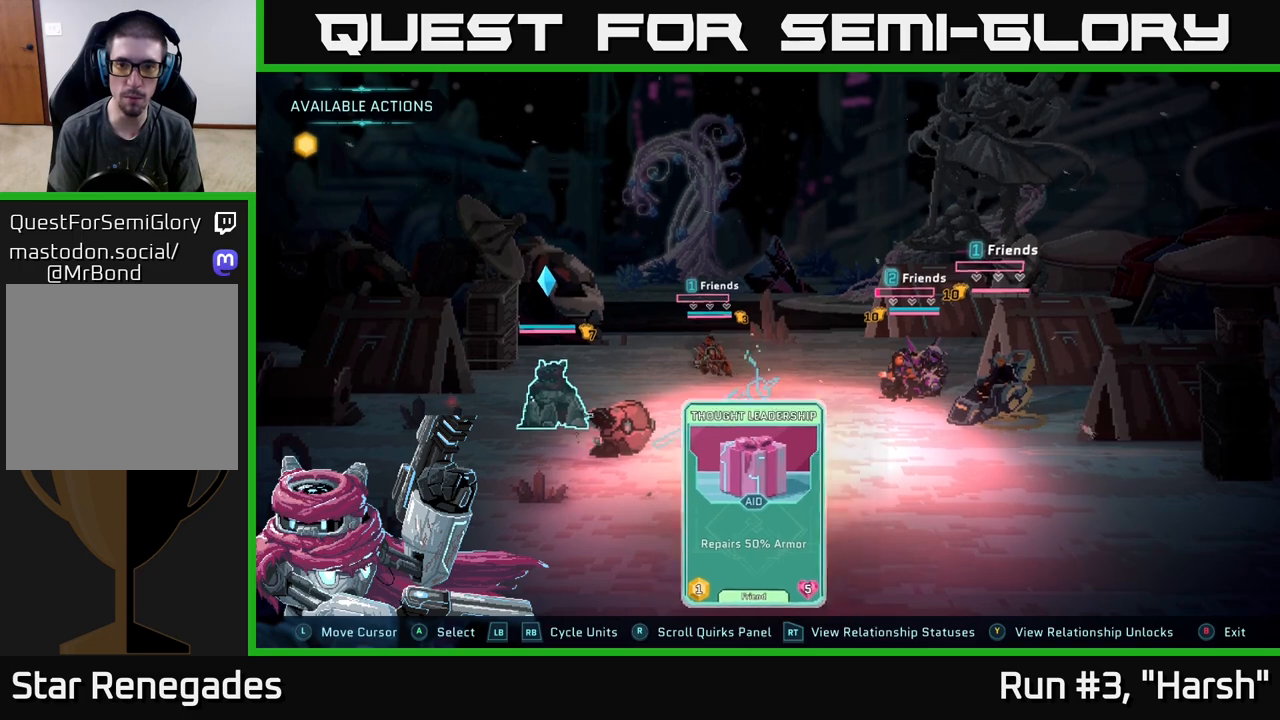
{"buttons": [], "left_stick": "center", "right_stick": "center", "events": [[50, "A", "up"]]}
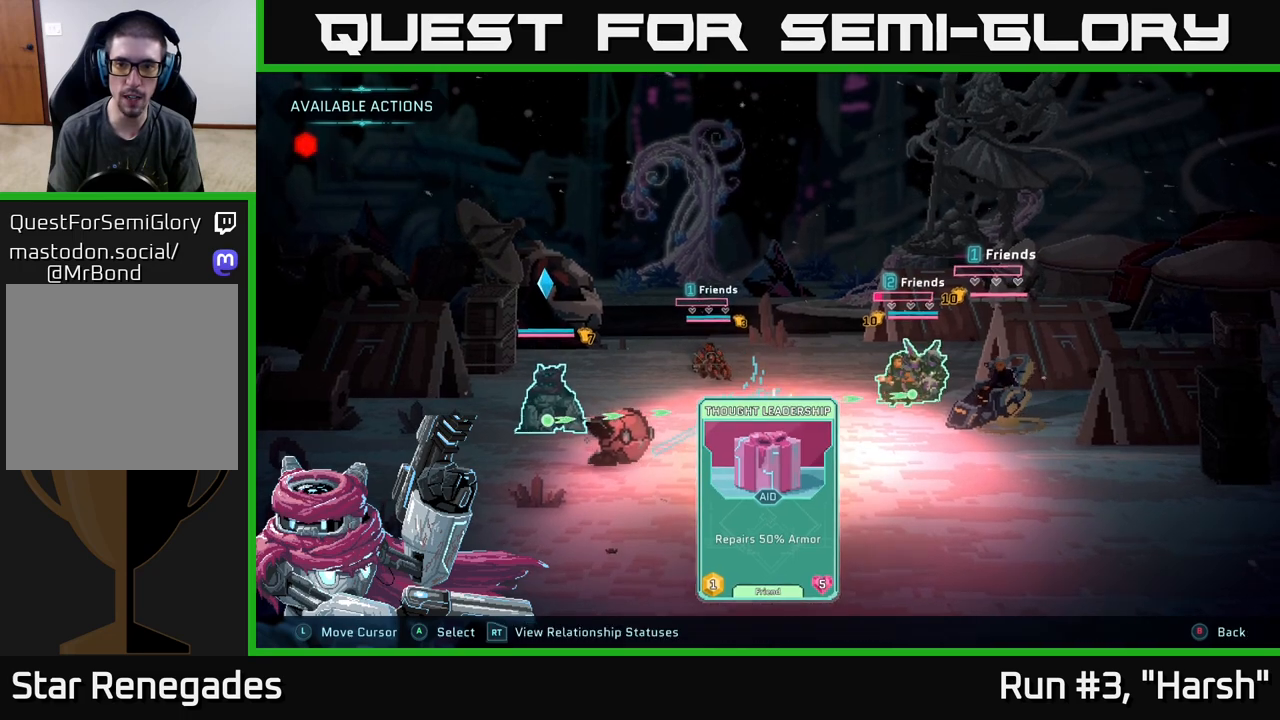
{"buttons": [], "left_stick": "center", "right_stick": "center", "events": []}
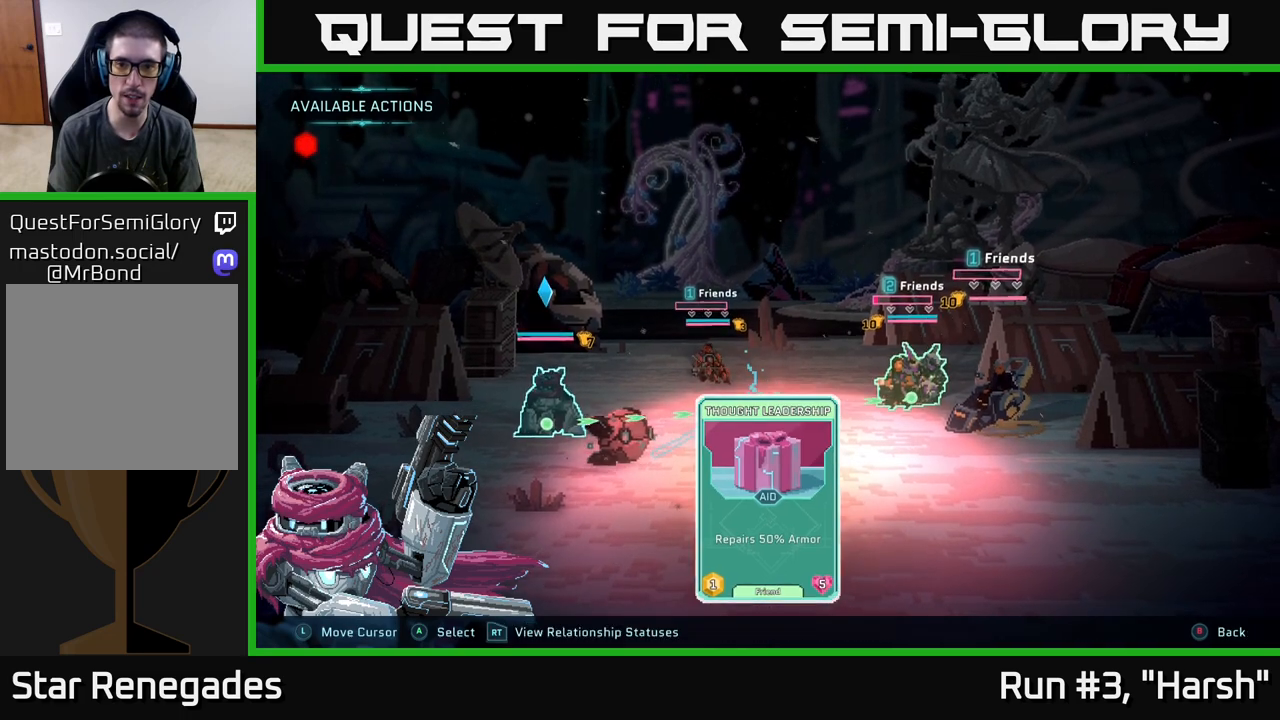
{"buttons": [], "left_stick": "center", "right_stick": "center", "events": [[267, "left_stick", "right"], [483, "left_stick", "center"]]}
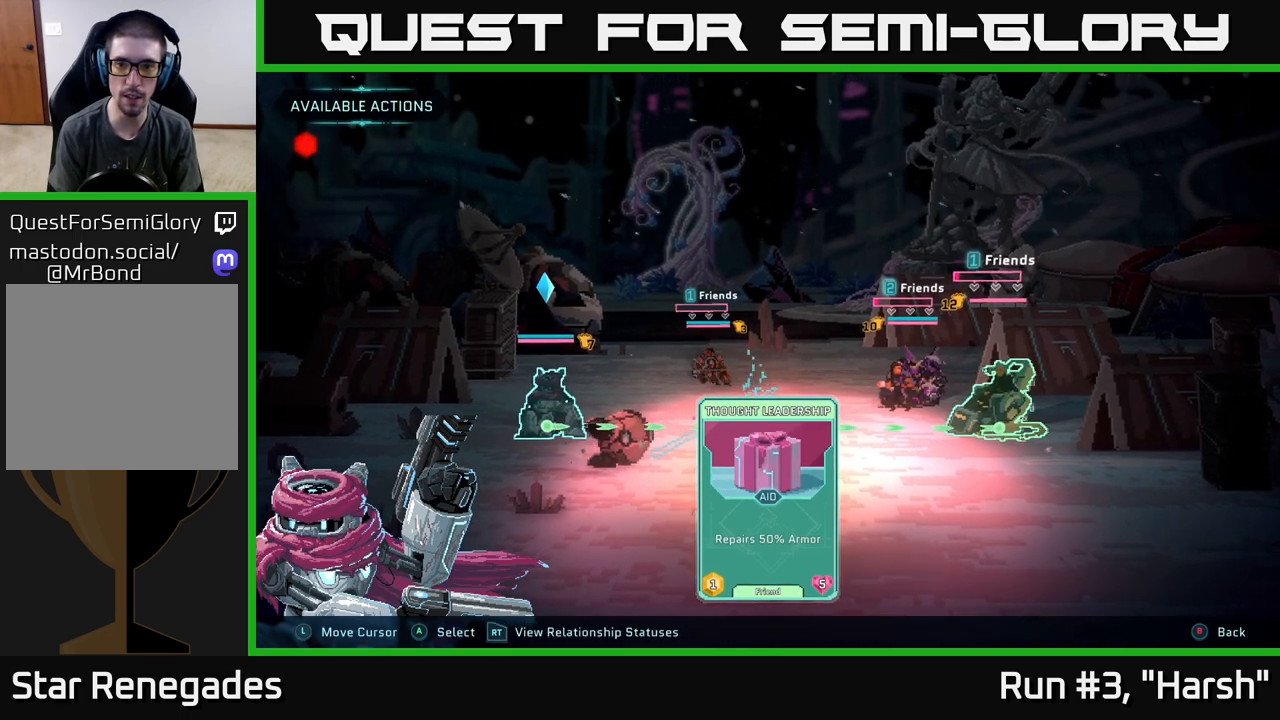
{"buttons": [], "left_stick": "center", "right_stick": "center", "events": []}
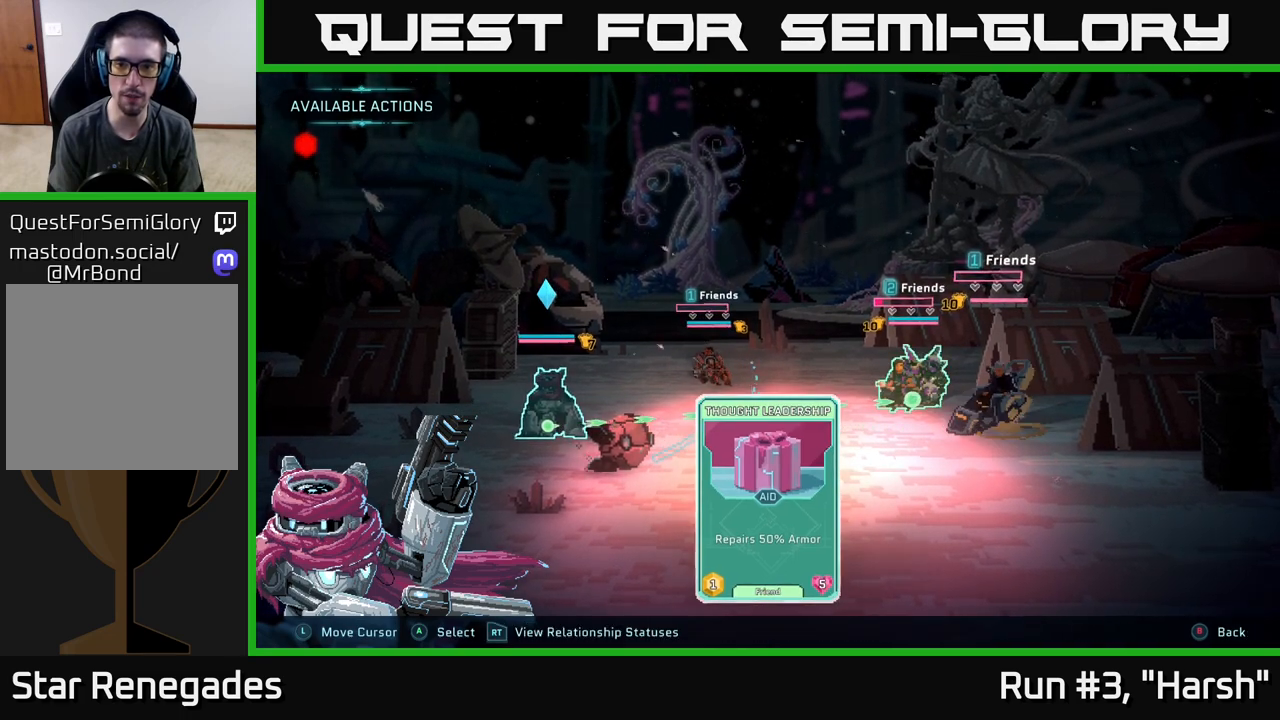
{"buttons": [], "left_stick": "center", "right_stick": "center", "events": [[17, "left_stick", "left"], [167, "left_stick", "center"], [250, "left_stick", "right"], [433, "left_stick", "center"]]}
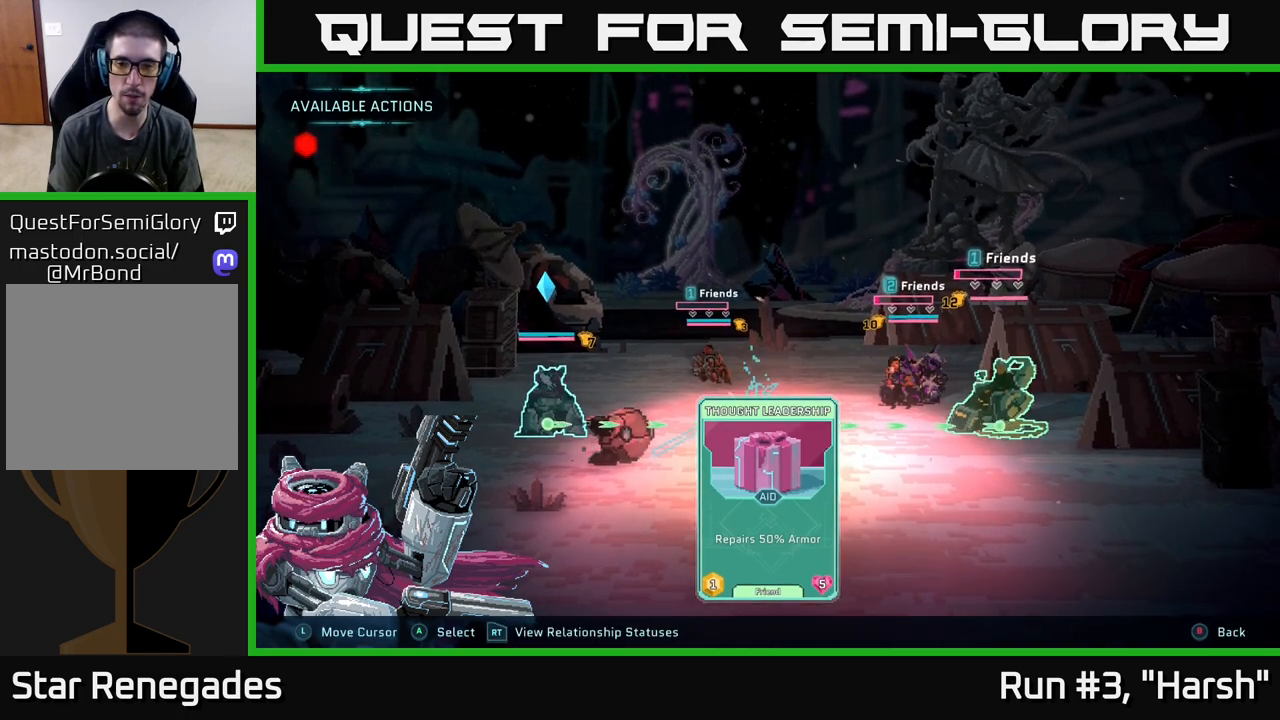
{"buttons": [], "left_stick": "right", "right_stick": "center", "events": [[67, "left_stick", "left"], [267, "left_stick", "center"], [367, "left_stick", "right"]]}
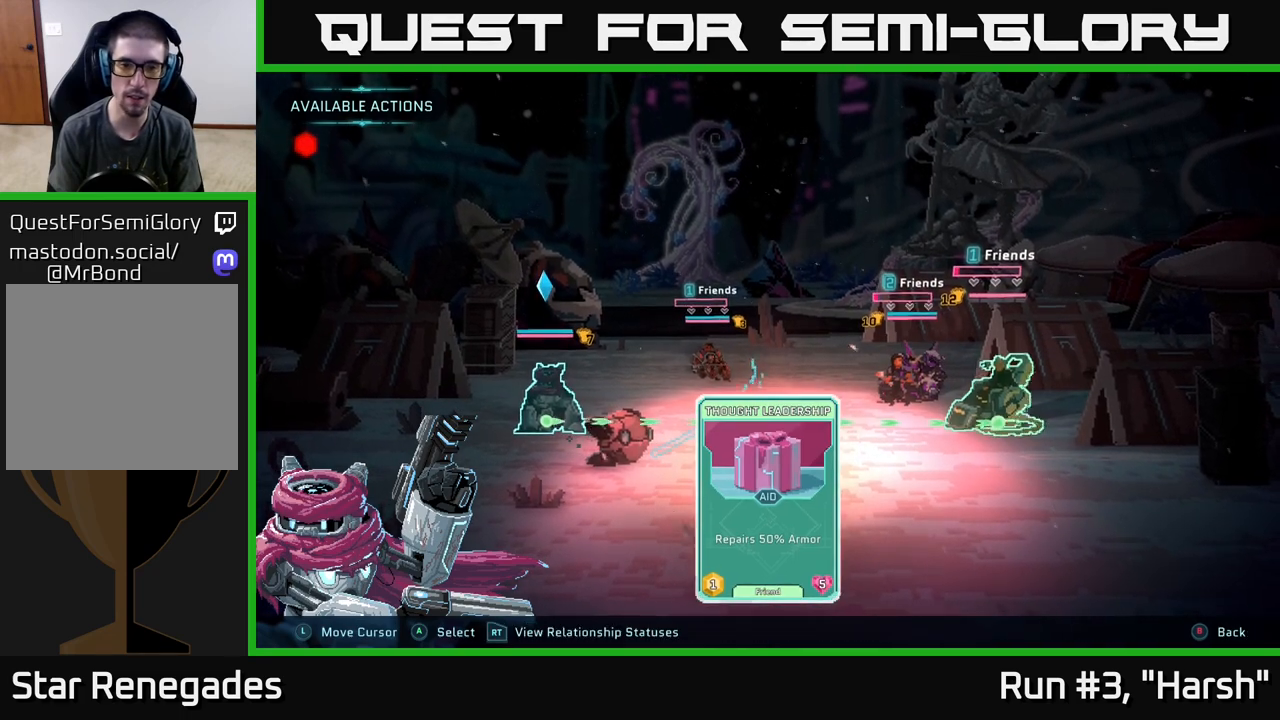
{"buttons": [], "left_stick": "left", "right_stick": "center", "events": [[67, "left_stick", "center"], [183, "left_stick", "left"], [350, "left_stick", "center"], [450, "left_stick", "left"]]}